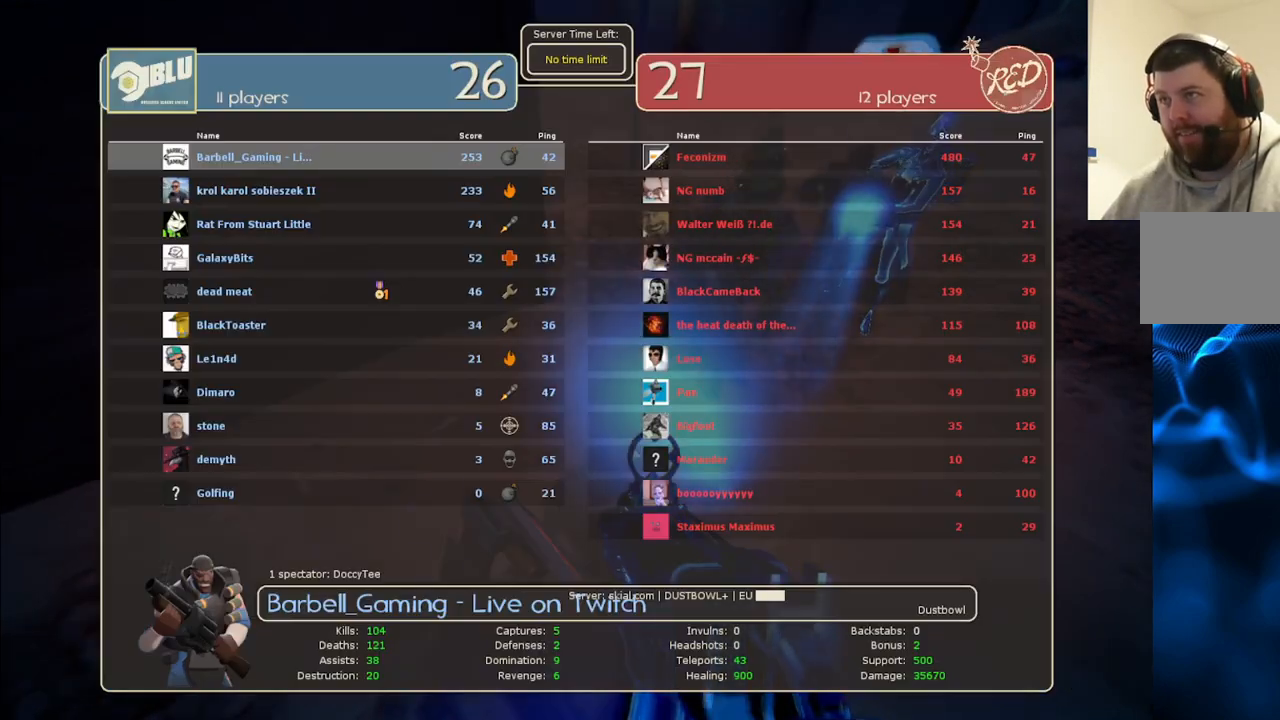
Gameplay with a controller (PlayStation layout); each line is a JSON object with the inputs held at the frame after it. "events" lists button and stick changes between this image and that frame as [ms after this image, input, new state], when the widget could be followed in between.
{"buttons": [], "left_stick": "center", "right_stick": "center", "events": []}
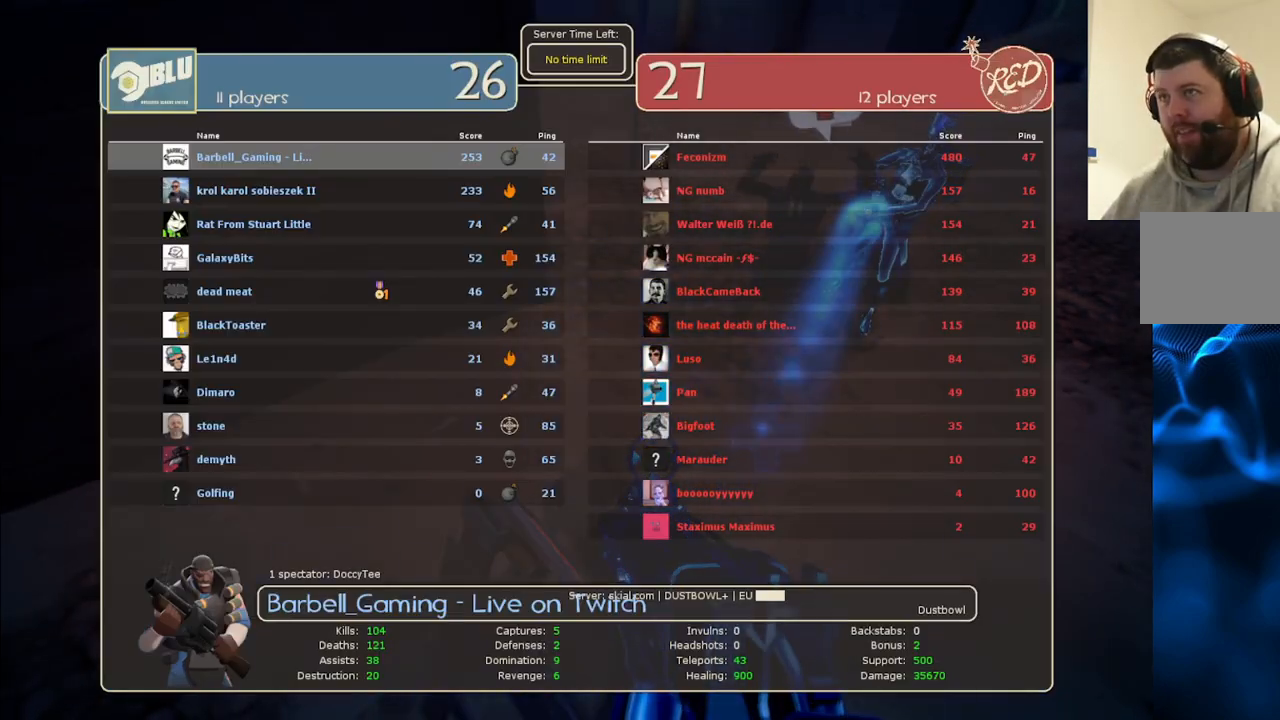
{"buttons": [], "left_stick": "center", "right_stick": "center", "events": []}
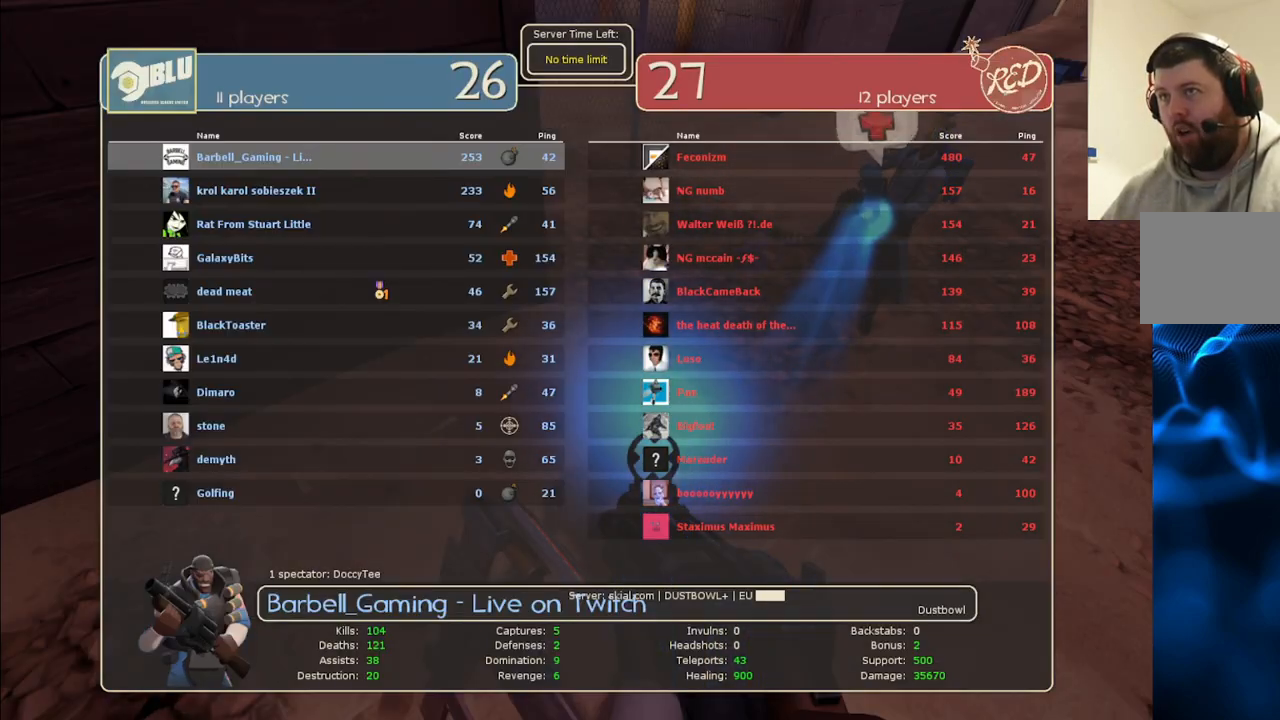
{"buttons": ["CIRCLE"], "left_stick": "center", "right_stick": "center", "events": [[317, "CIRCLE", "down"]]}
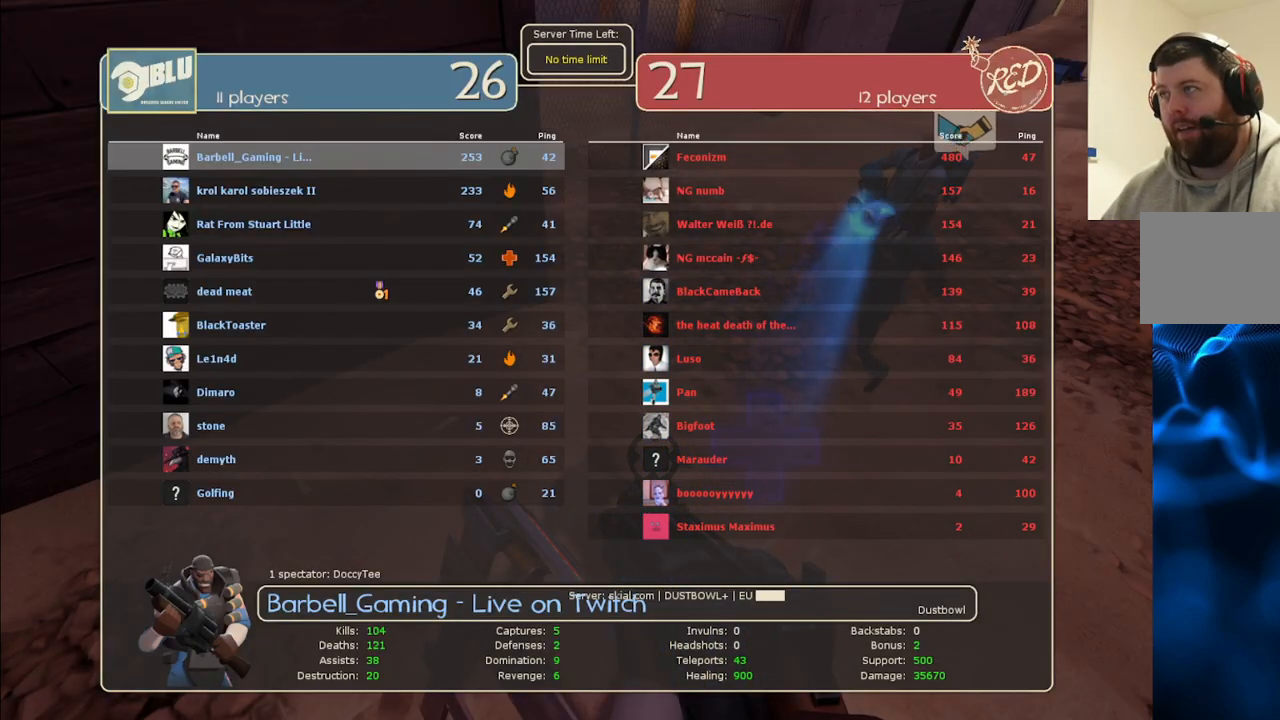
{"buttons": ["CIRCLE"], "left_stick": "center", "right_stick": "center", "events": []}
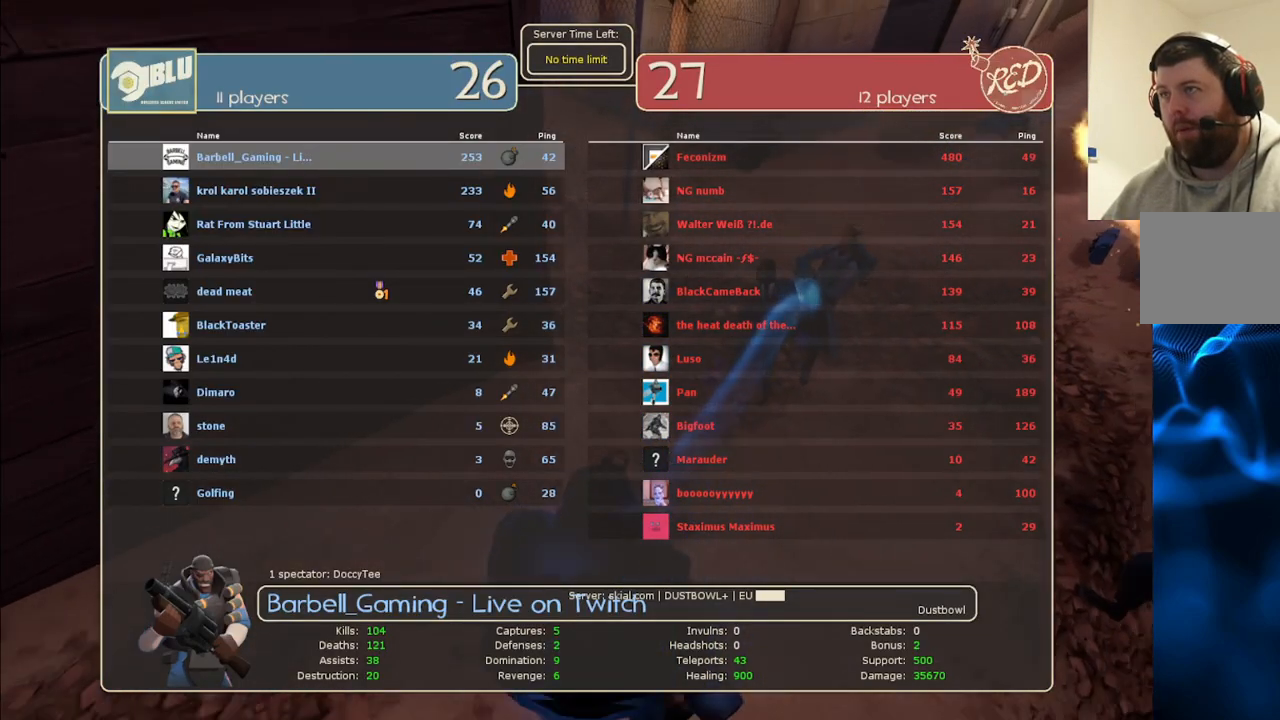
{"buttons": [], "left_stick": "center", "right_stick": "center", "events": [[433, "CIRCLE", "up"]]}
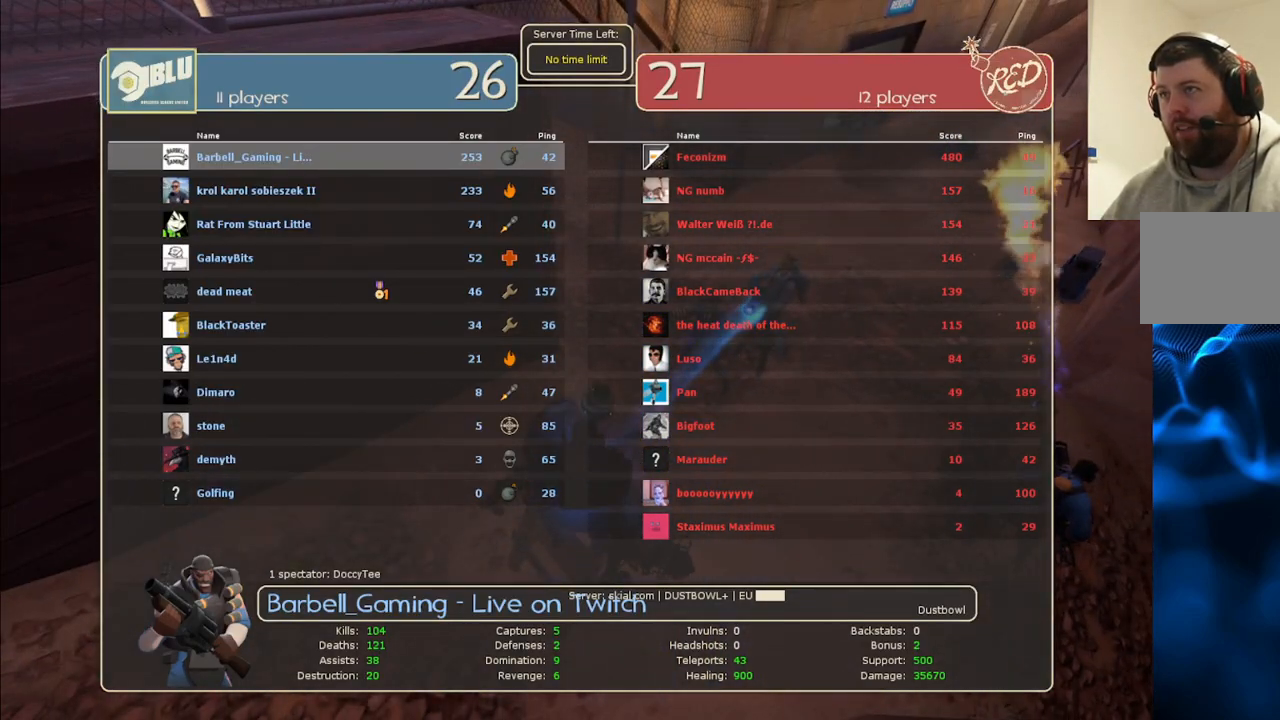
{"buttons": [], "left_stick": "center", "right_stick": "center", "events": []}
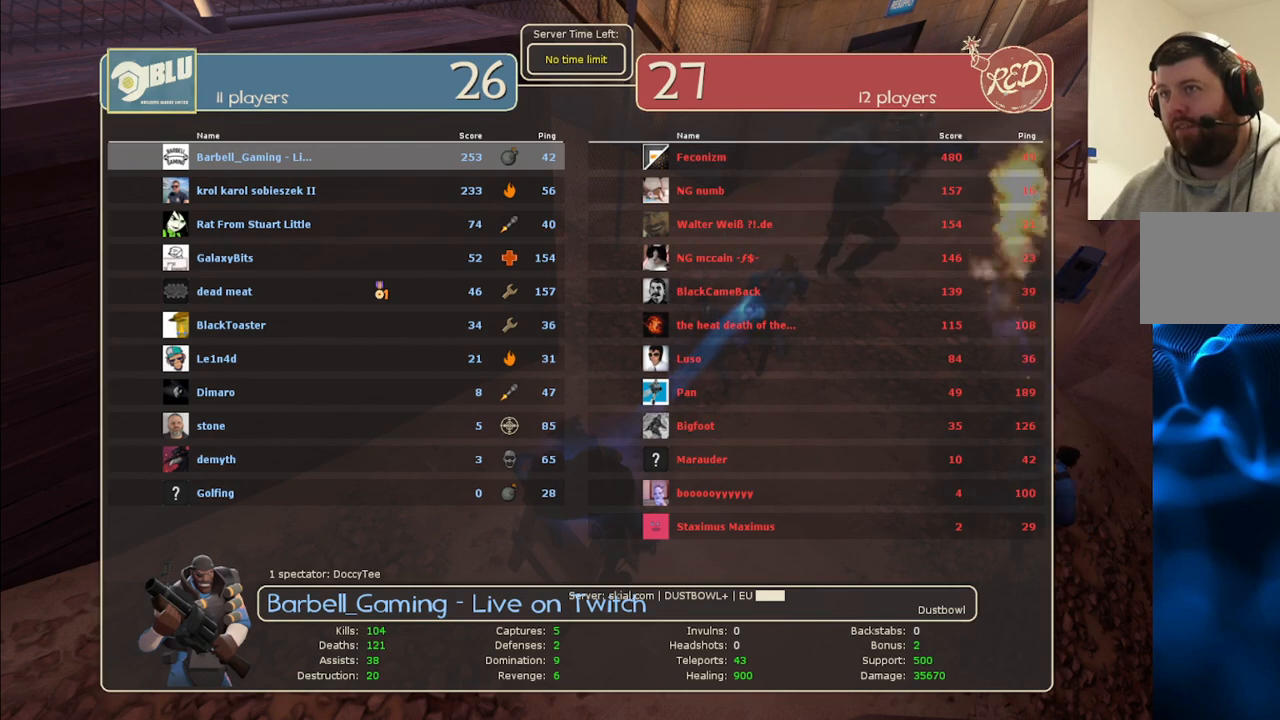
{"buttons": [], "left_stick": "center", "right_stick": "center", "events": []}
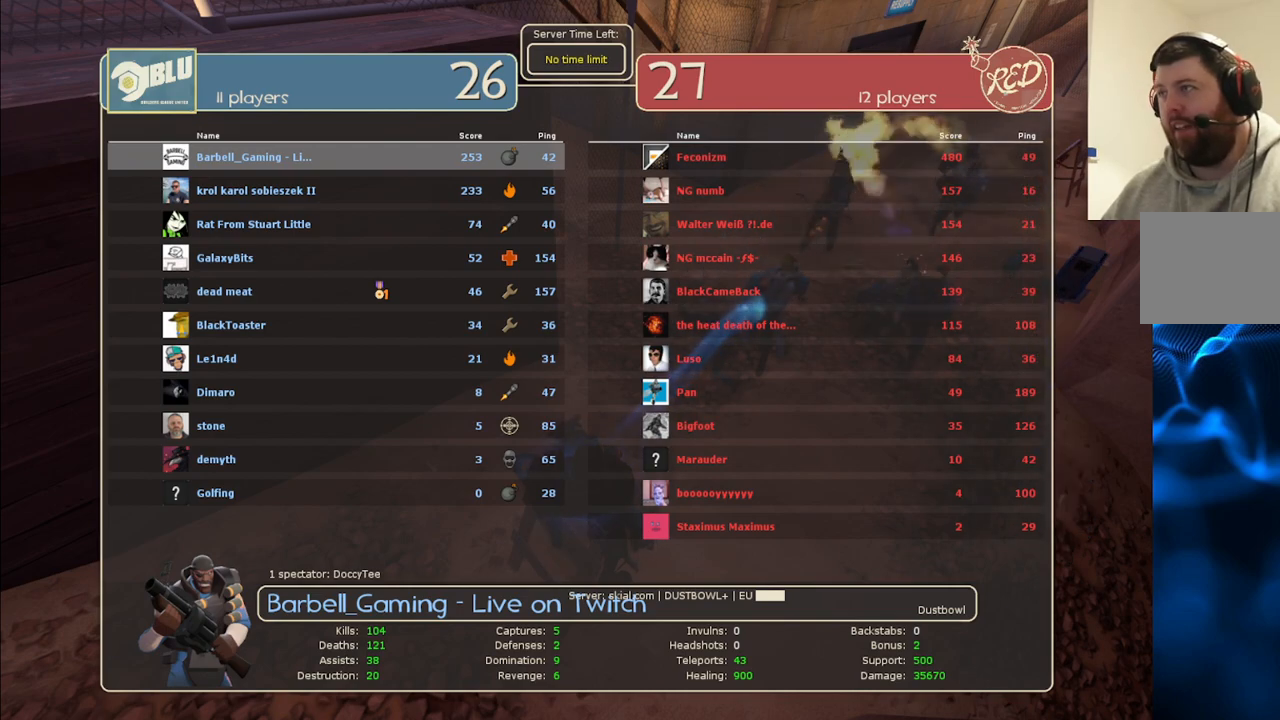
{"buttons": [], "left_stick": "center", "right_stick": "center", "events": []}
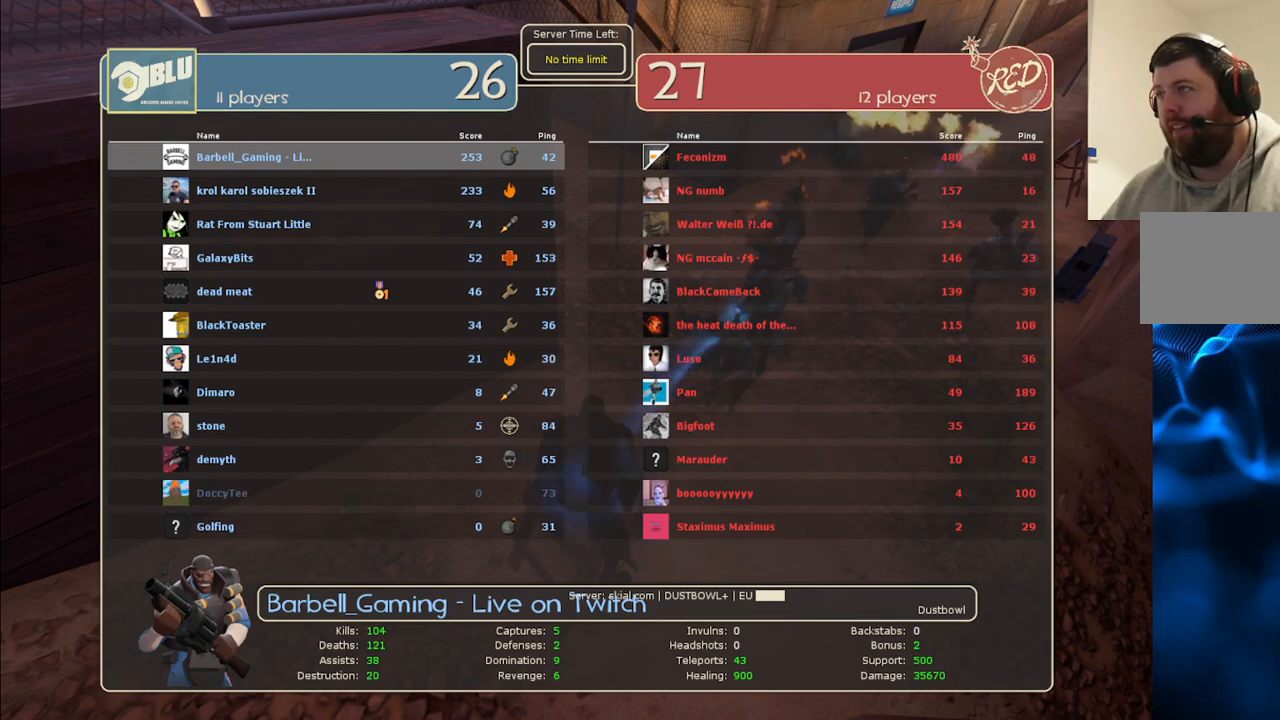
{"buttons": [], "left_stick": "center", "right_stick": "center", "events": []}
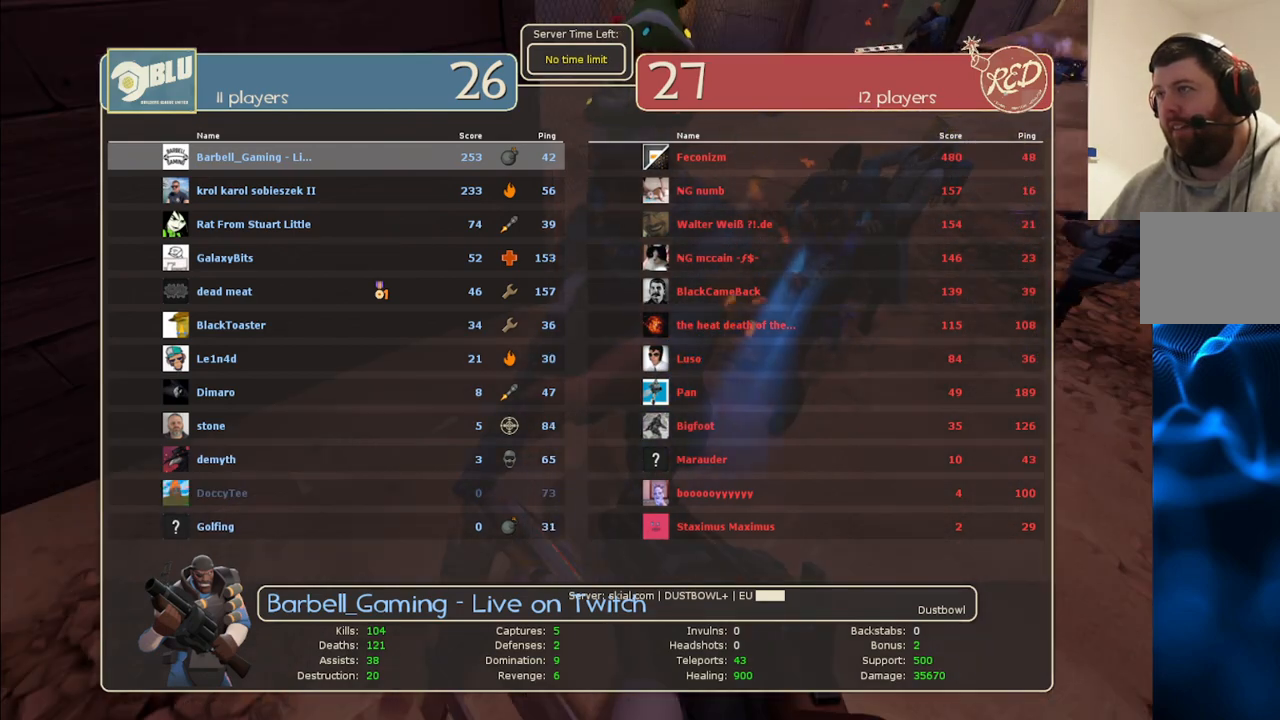
{"buttons": ["CIRCLE"], "left_stick": "center", "right_stick": "center", "events": [[233, "CIRCLE", "down"]]}
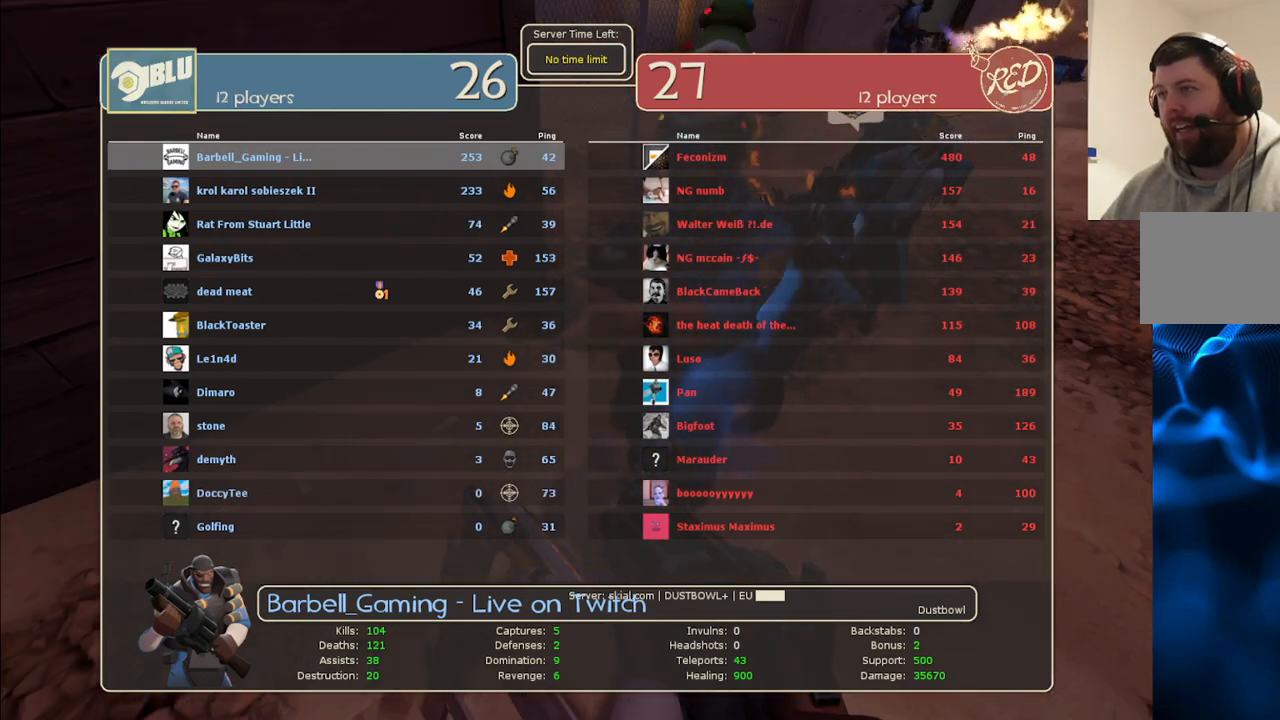
{"buttons": ["CIRCLE"], "left_stick": "center", "right_stick": "center", "events": []}
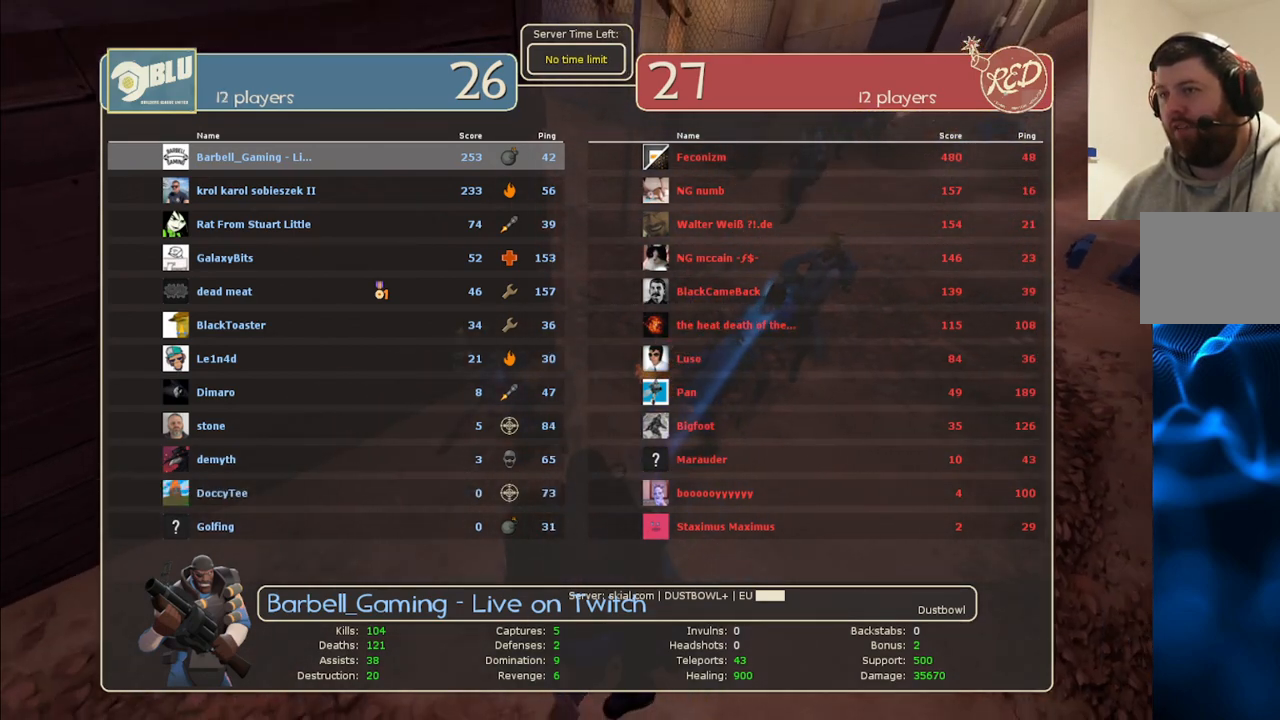
{"buttons": ["SELECT"], "left_stick": "center", "right_stick": "center", "events": [[250, "CIRCLE", "up"], [383, "SELECT", "down"]]}
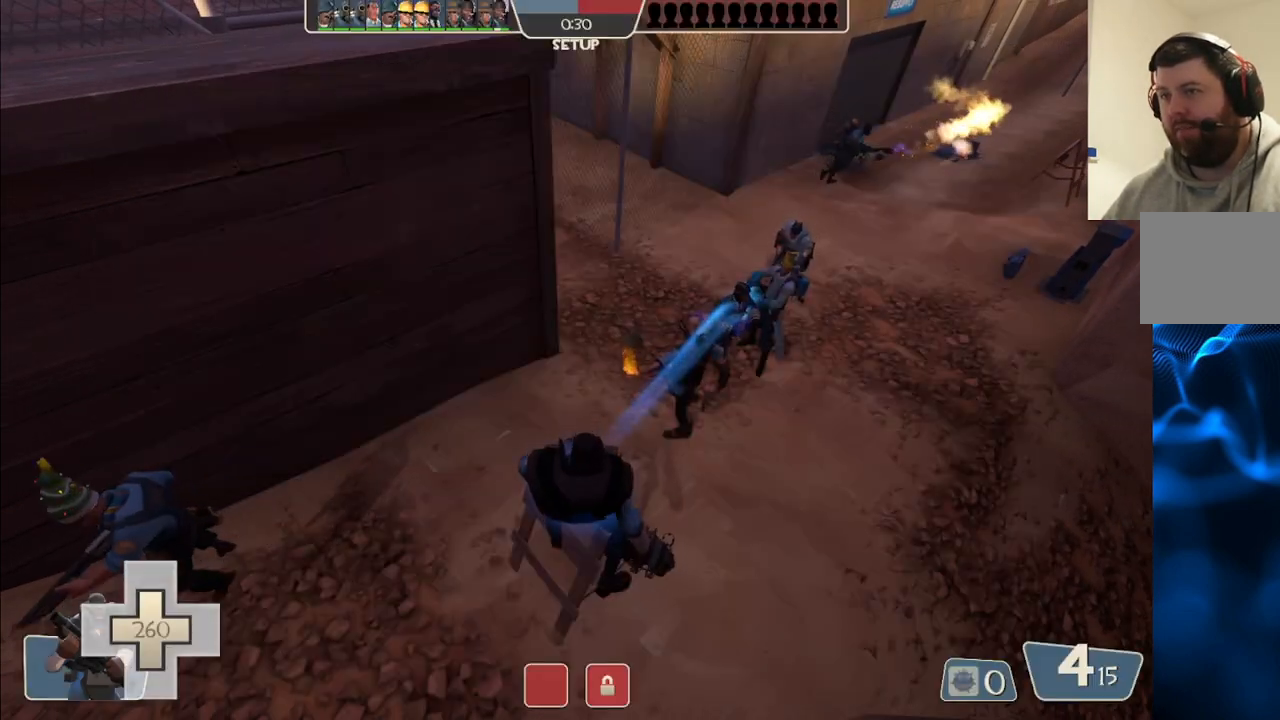
{"buttons": [], "left_stick": "center", "right_stick": "center", "events": [[17, "SELECT", "up"]]}
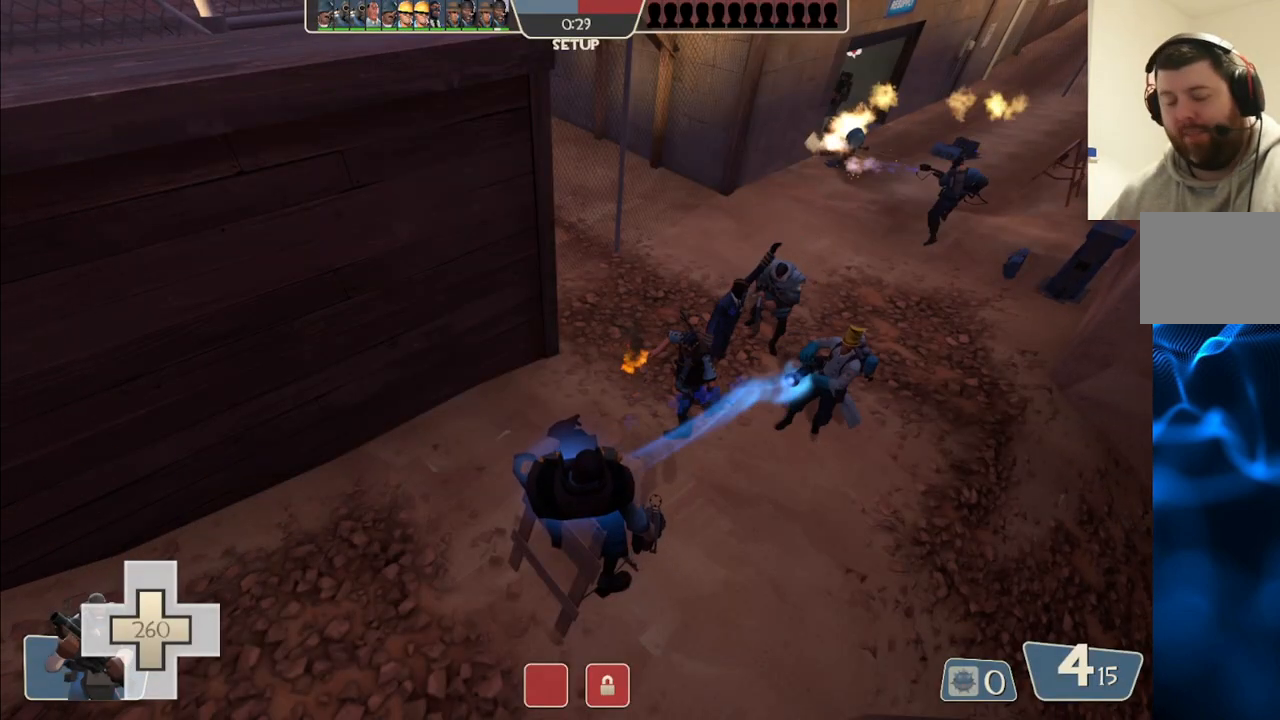
{"buttons": [], "left_stick": "center", "right_stick": "center", "events": []}
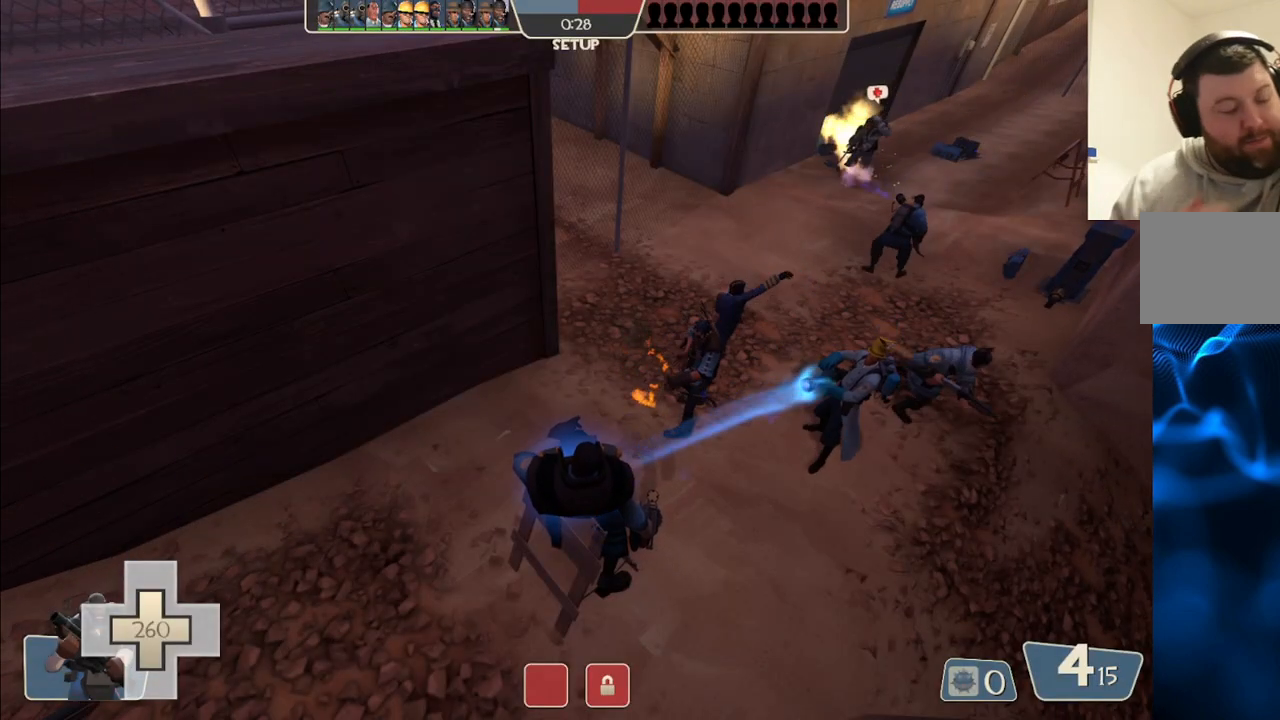
{"buttons": [], "left_stick": "center", "right_stick": "center", "events": []}
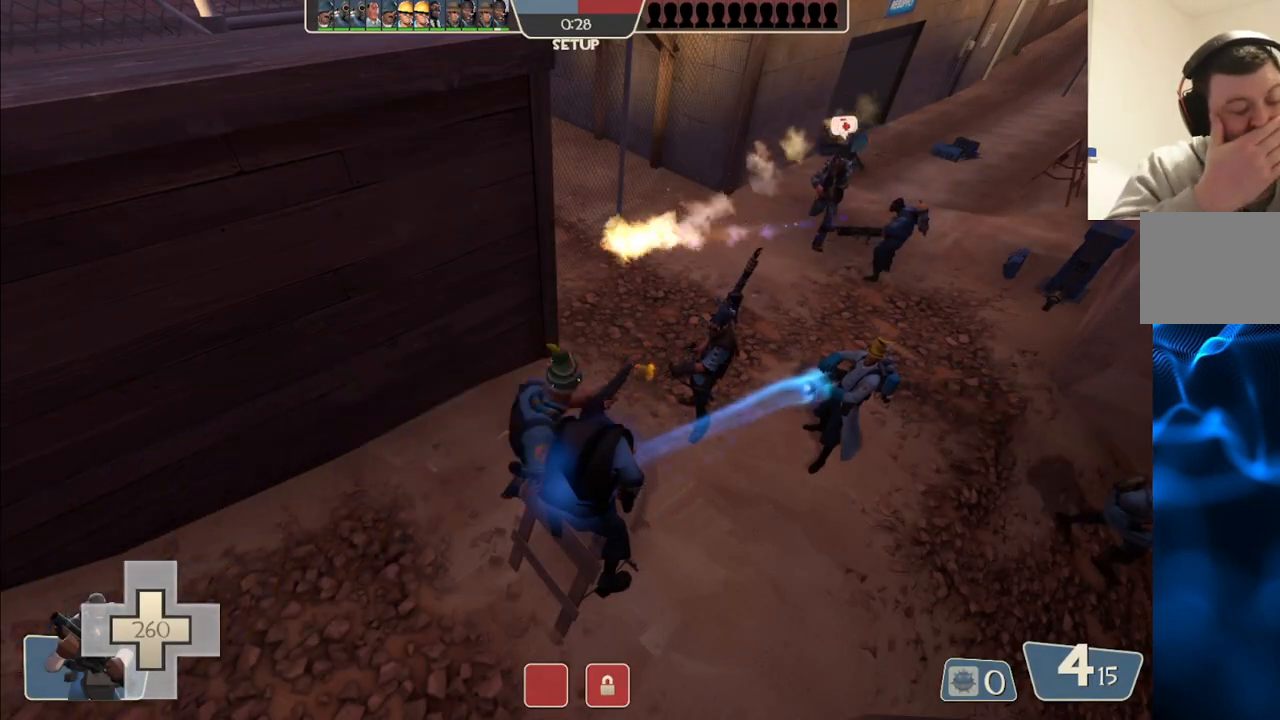
{"buttons": [], "left_stick": "center", "right_stick": "center", "events": []}
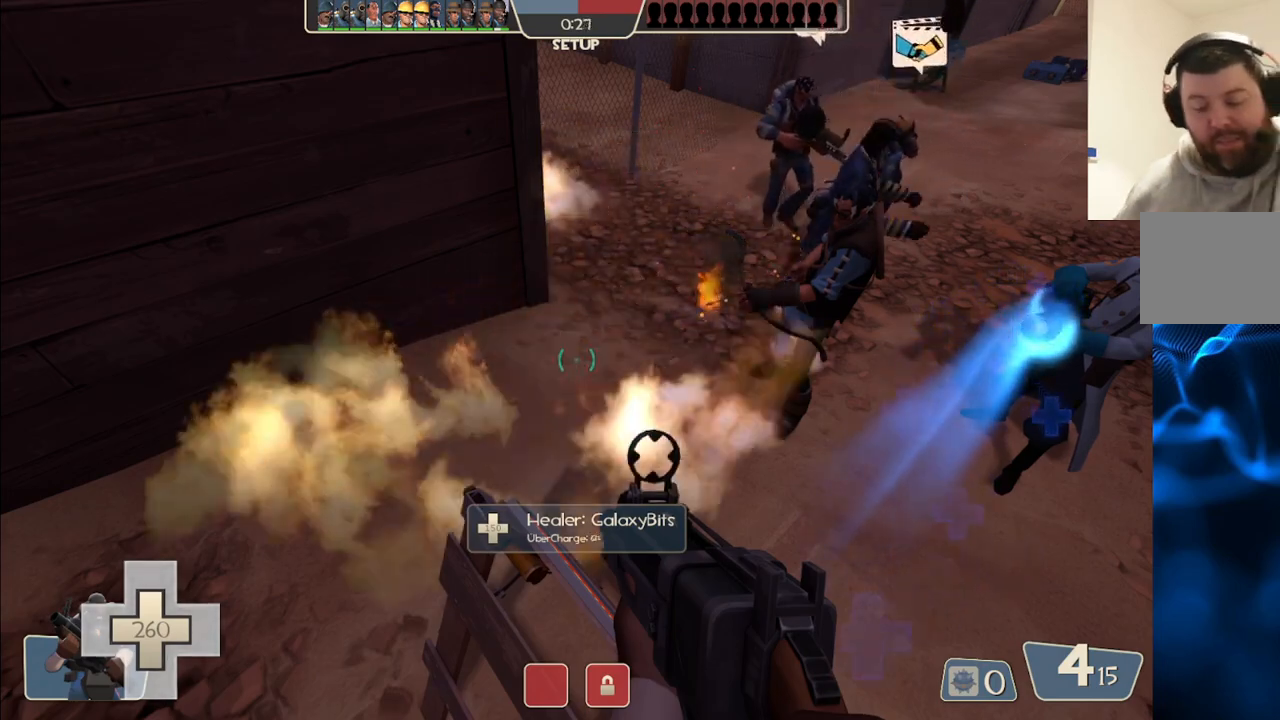
{"buttons": [], "left_stick": "center", "right_stick": "center", "events": []}
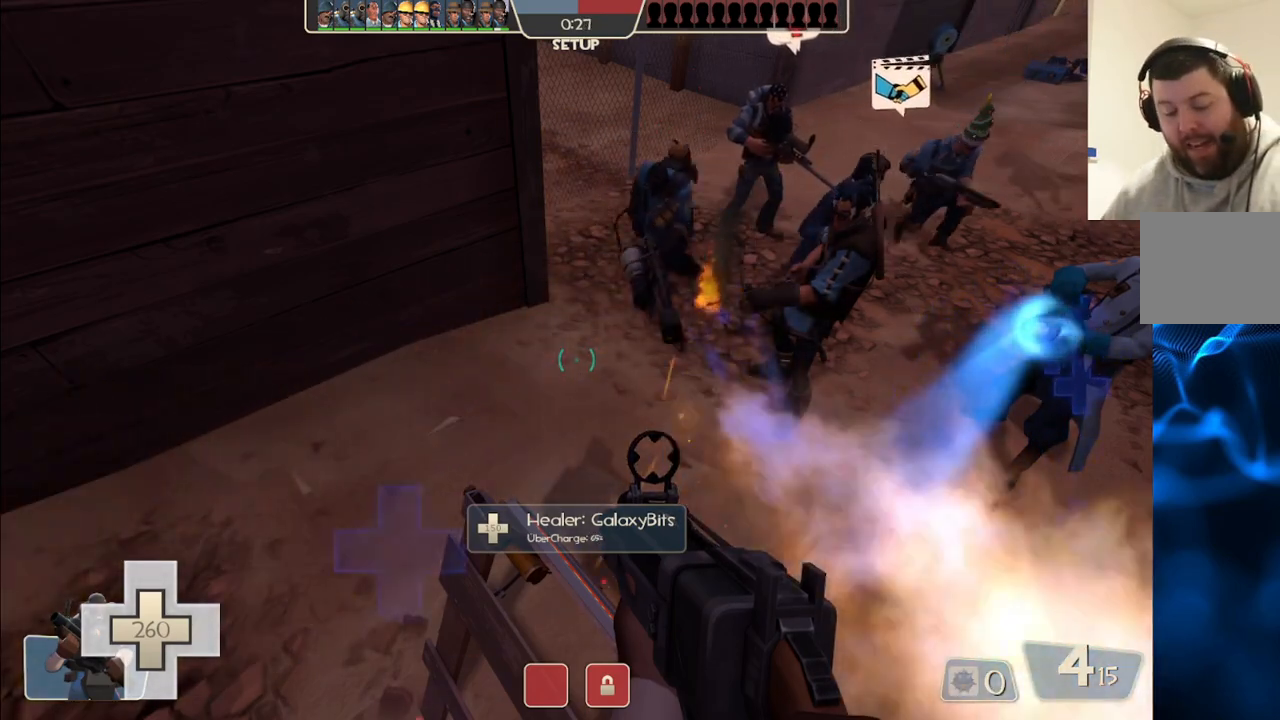
{"buttons": [], "left_stick": "center", "right_stick": "center", "events": []}
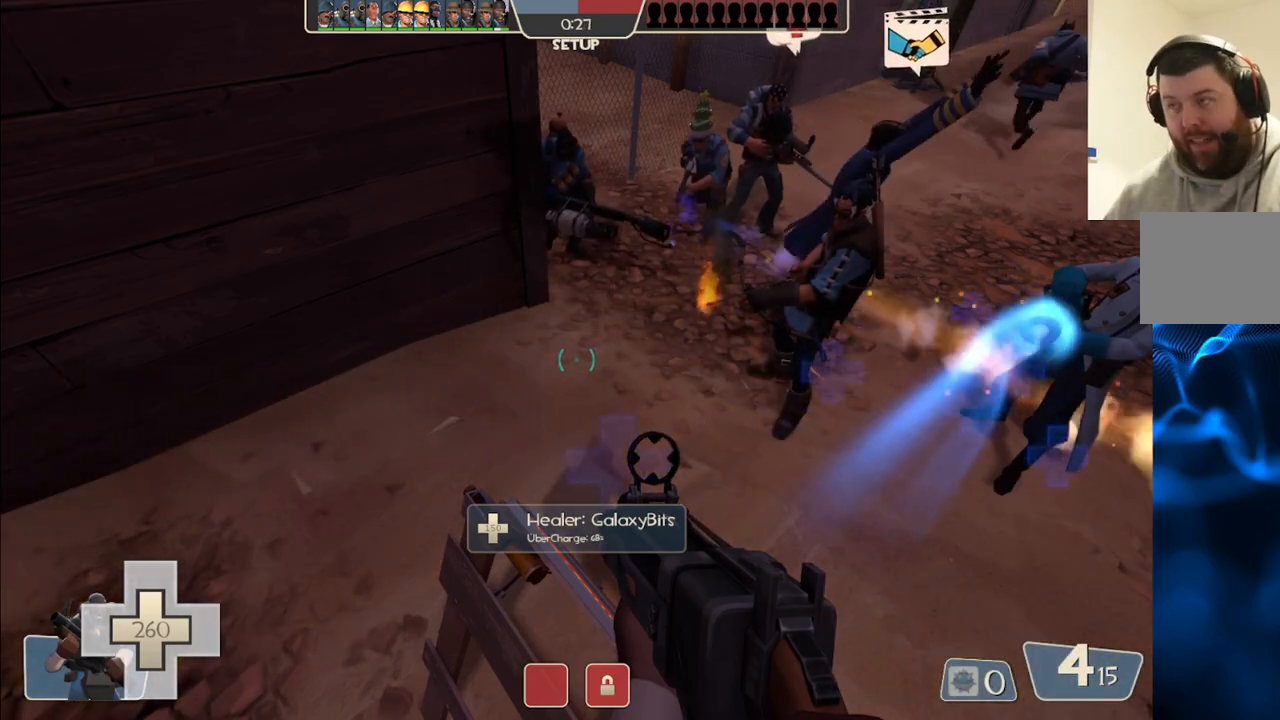
{"buttons": ["CIRCLE"], "left_stick": "center", "right_stick": "center", "events": [[150, "CIRCLE", "down"]]}
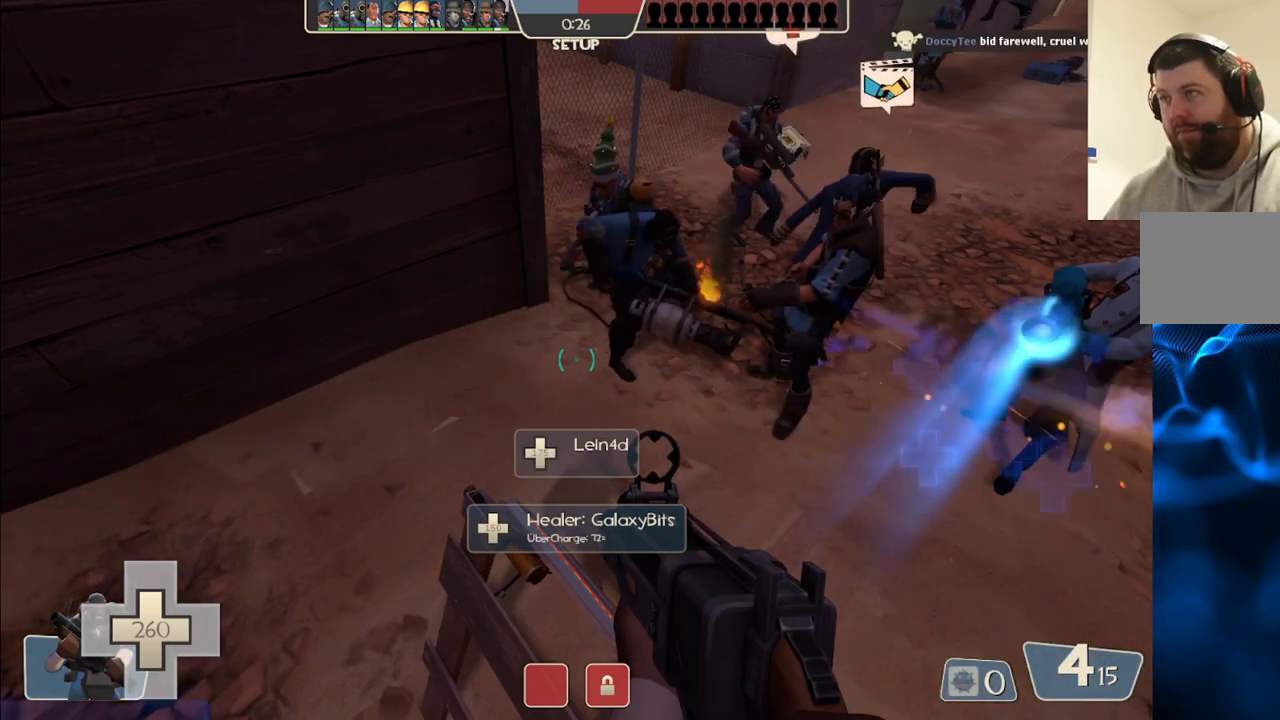
{"buttons": ["CIRCLE"], "left_stick": "center", "right_stick": "center", "events": []}
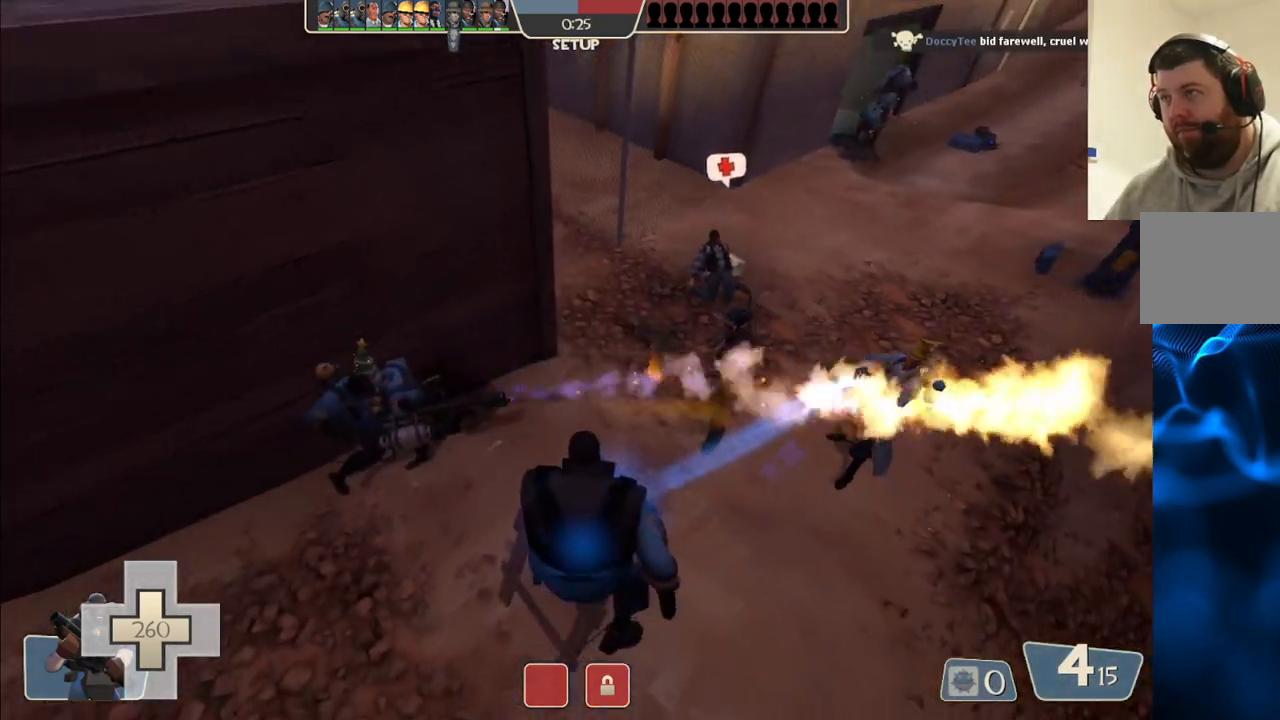
{"buttons": [], "left_stick": "center", "right_stick": "center", "events": [[17, "CIRCLE", "up"]]}
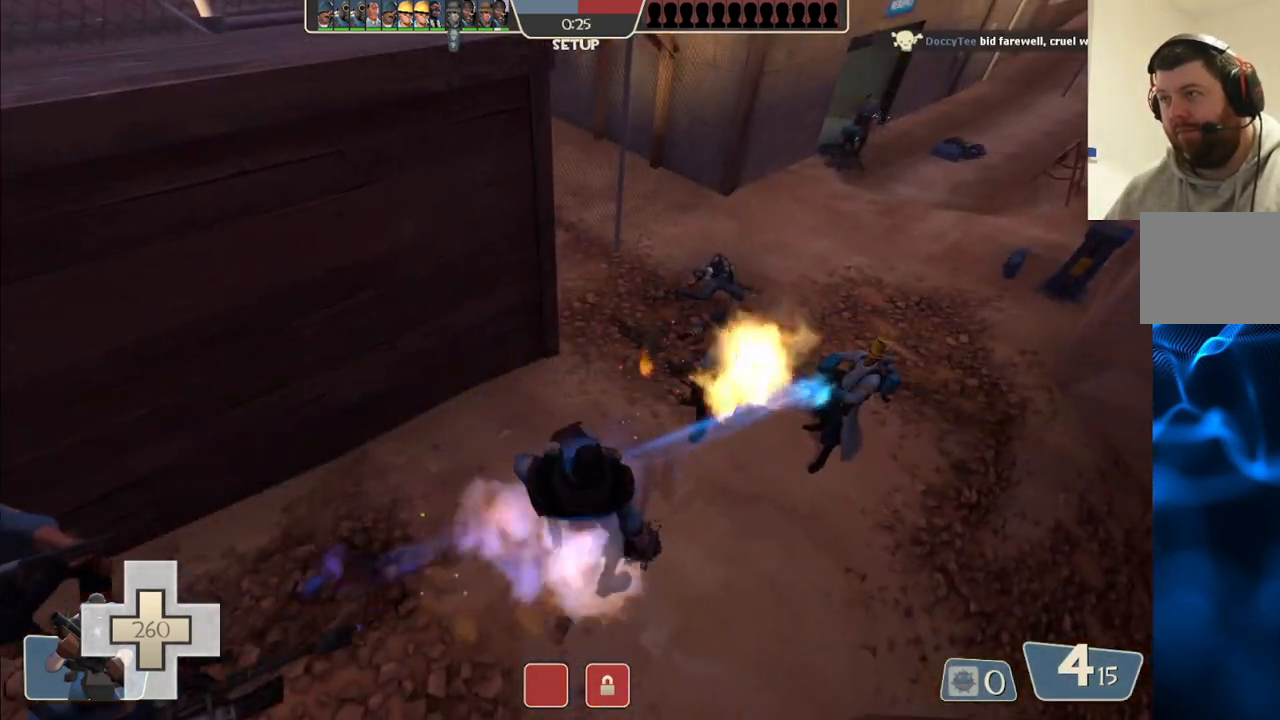
{"buttons": [], "left_stick": "center", "right_stick": "center", "events": []}
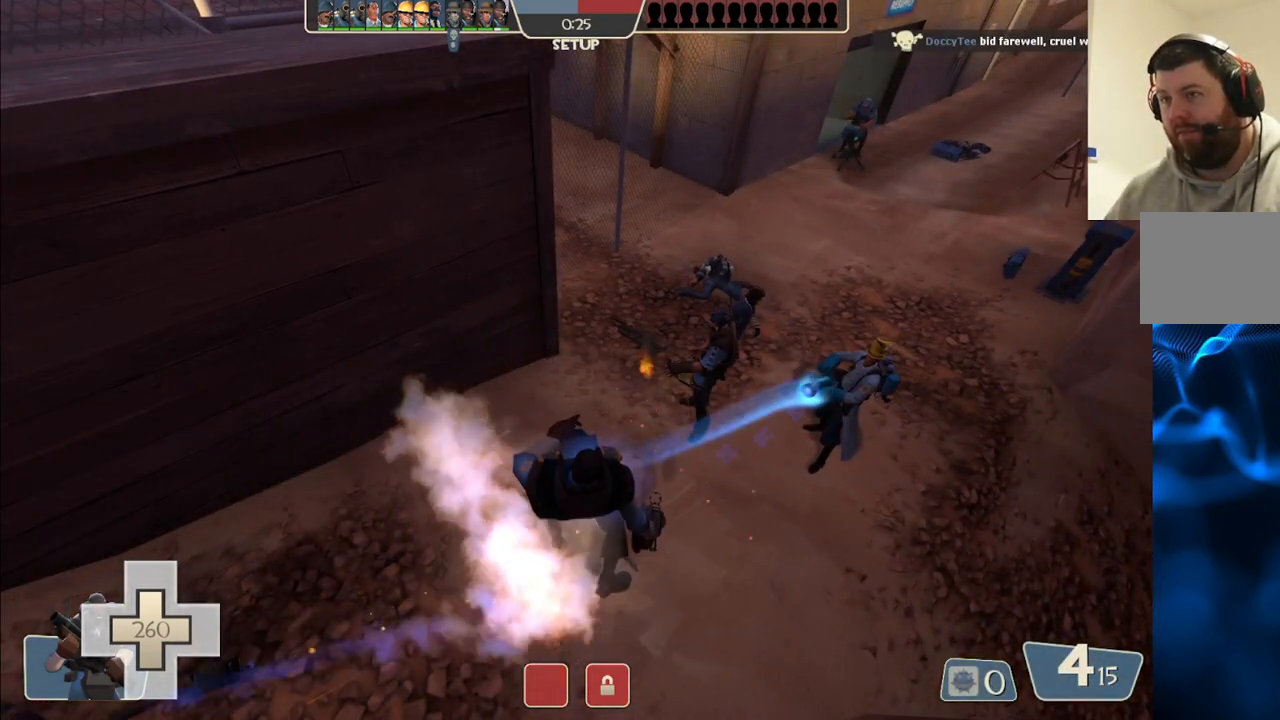
{"buttons": [], "left_stick": "center", "right_stick": "center", "events": []}
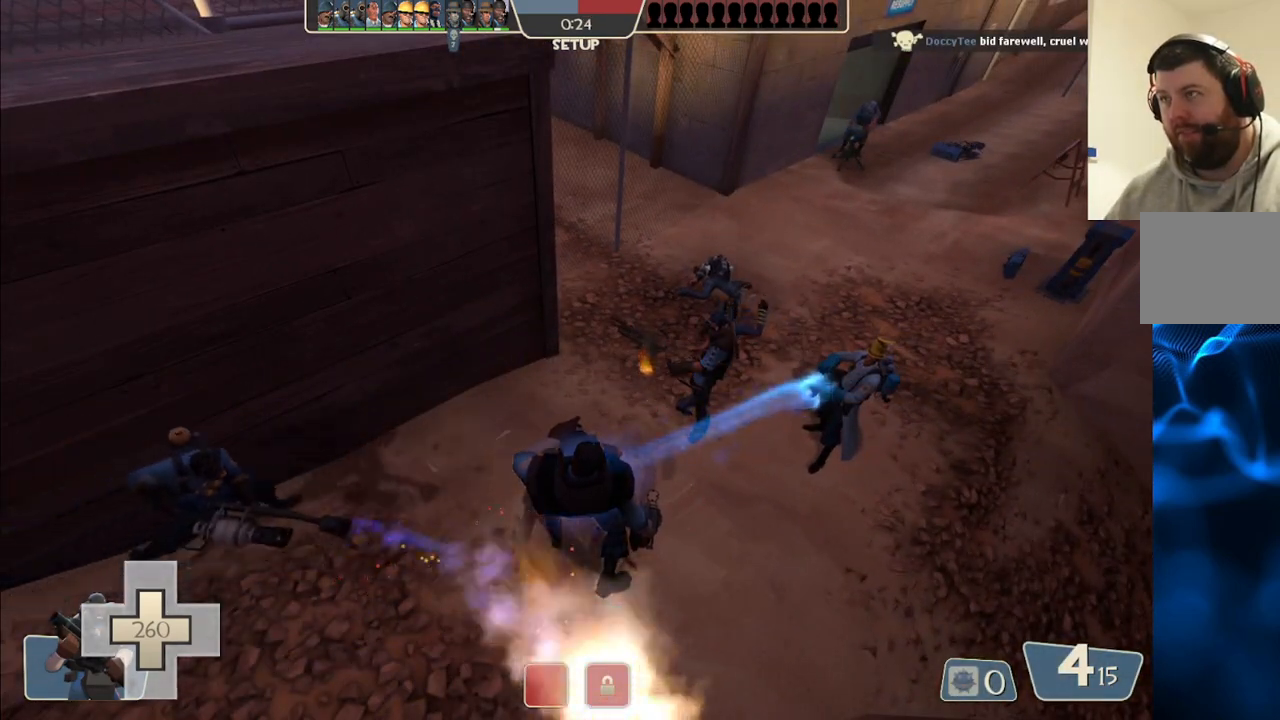
{"buttons": [], "left_stick": "center", "right_stick": "center", "events": []}
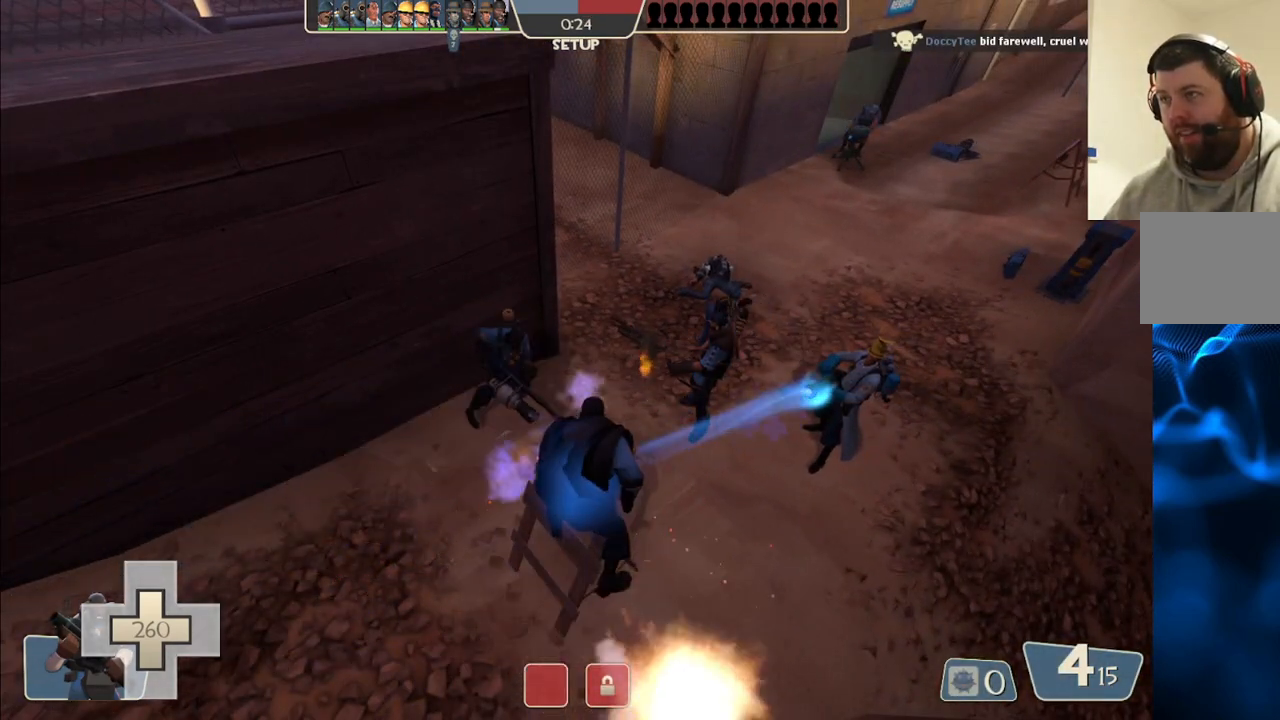
{"buttons": [], "left_stick": "center", "right_stick": "down", "events": [[233, "right_stick", "down"]]}
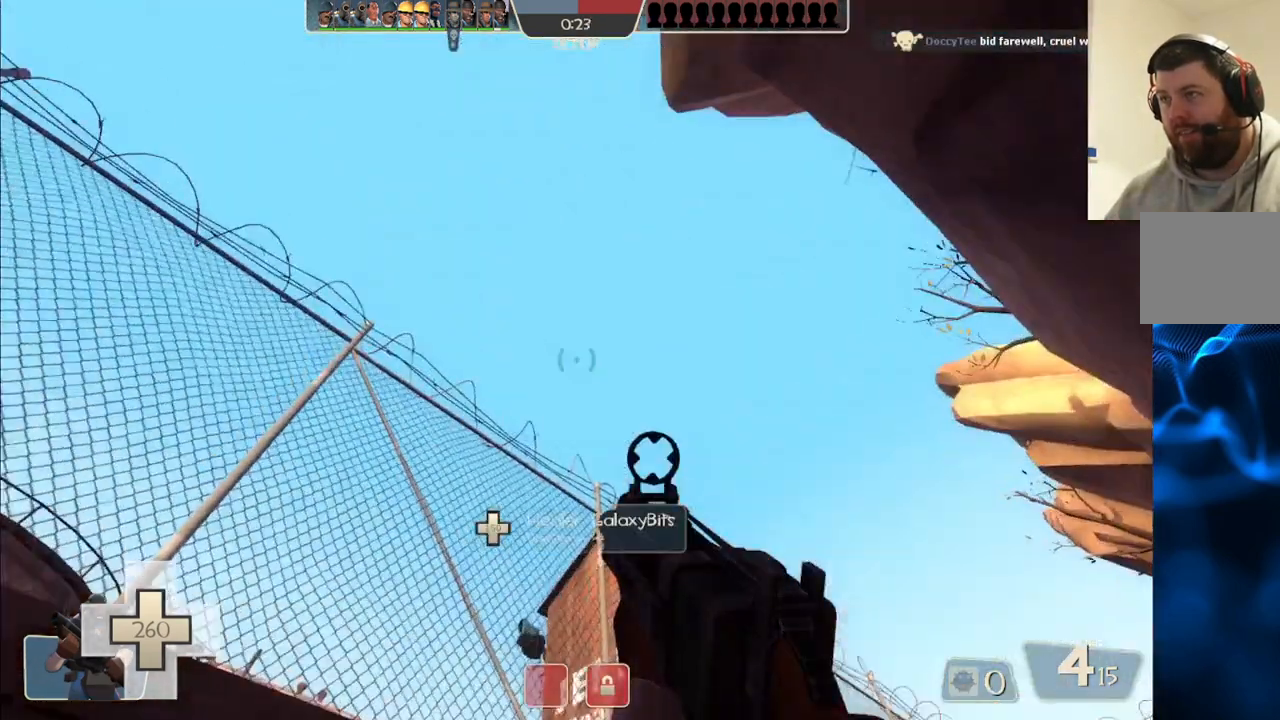
{"buttons": ["R2"], "left_stick": "center", "right_stick": "center", "events": [[33, "R2", "down"], [67, "right_stick", "center"]]}
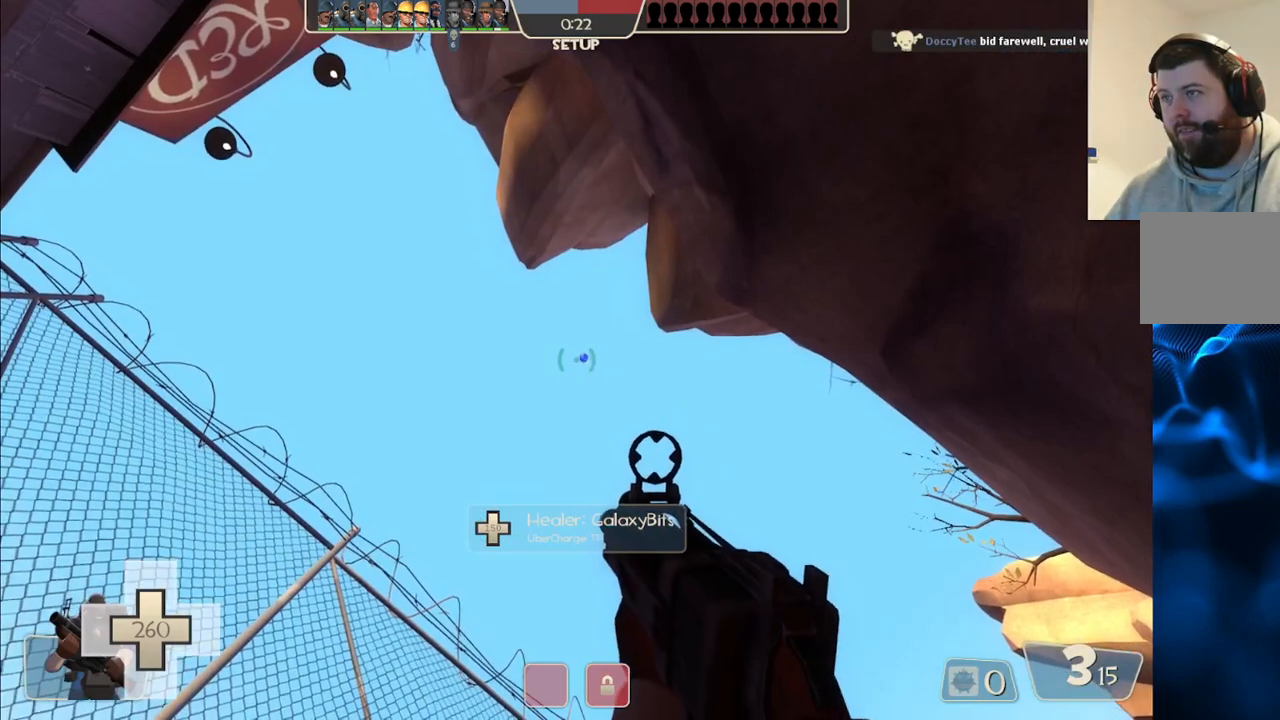
{"buttons": [], "left_stick": "center", "right_stick": "center", "events": [[383, "R2", "up"]]}
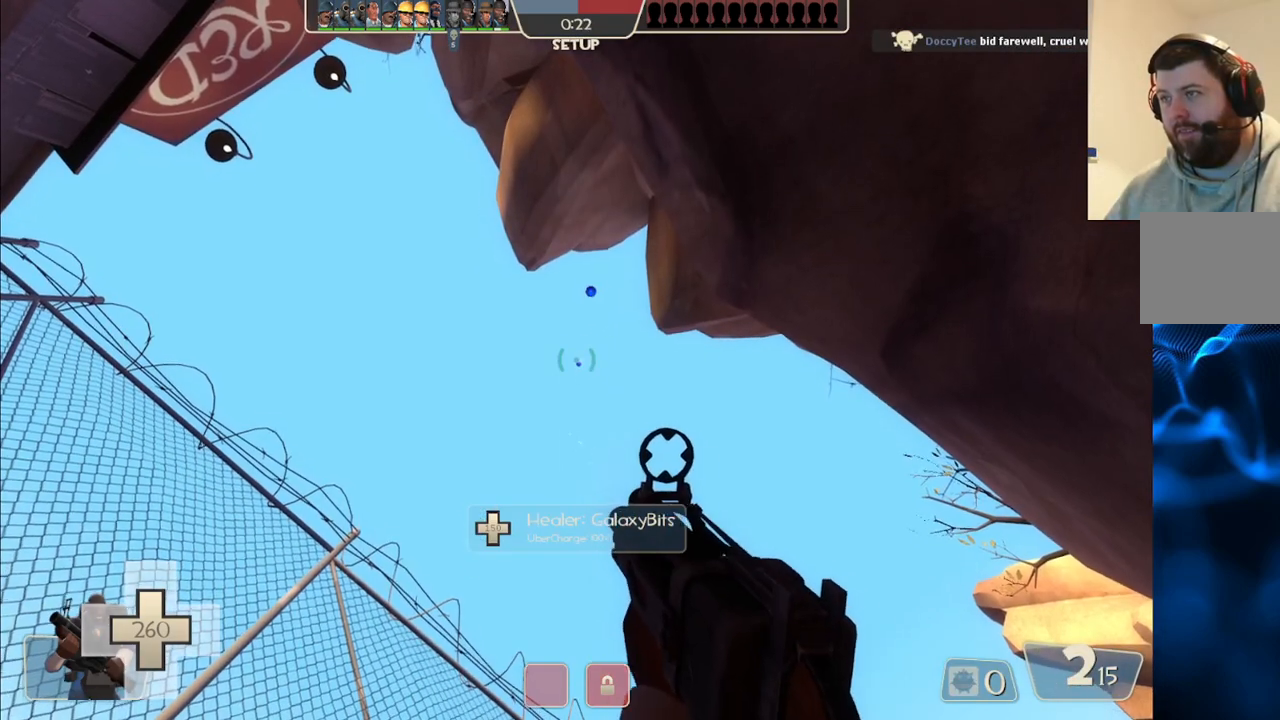
{"buttons": [], "left_stick": "center", "right_stick": "center", "events": [[50, "SQUARE", "down"], [133, "SQUARE", "up"], [217, "SQUARE", "down"], [300, "SQUARE", "up"], [383, "SQUARE", "down"], [467, "SQUARE", "up"]]}
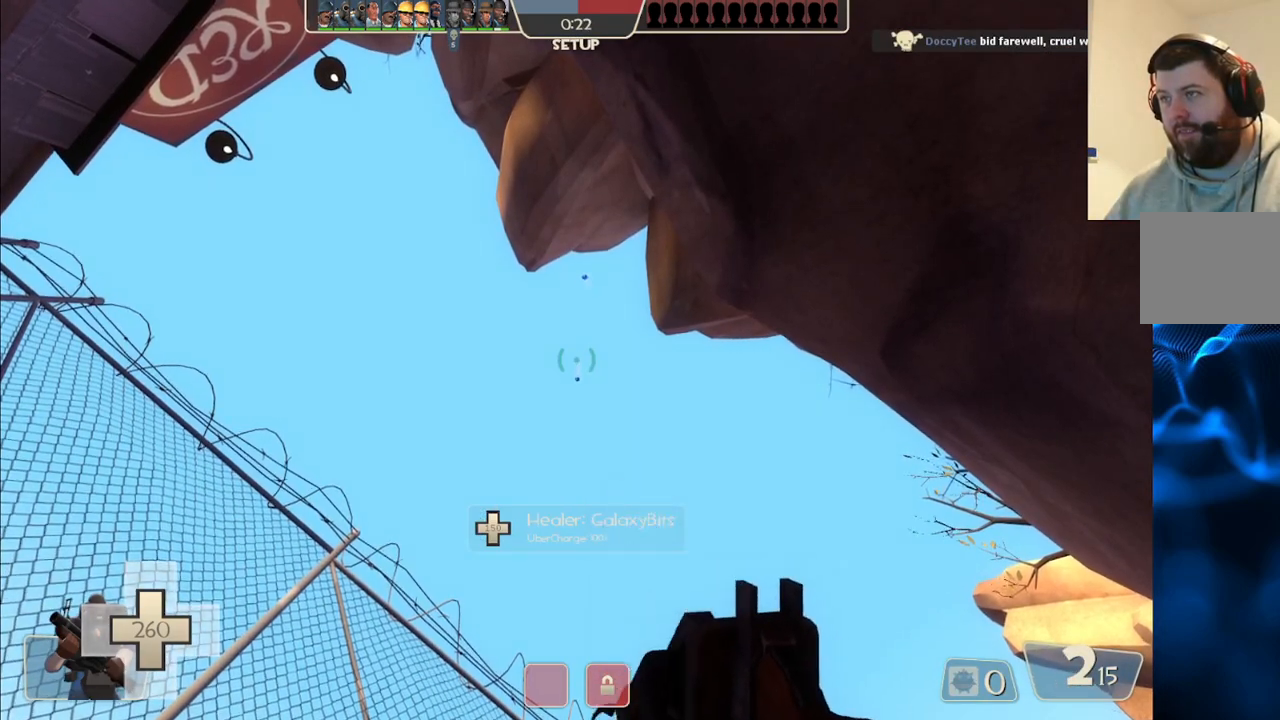
{"buttons": [], "left_stick": "center", "right_stick": "center", "events": []}
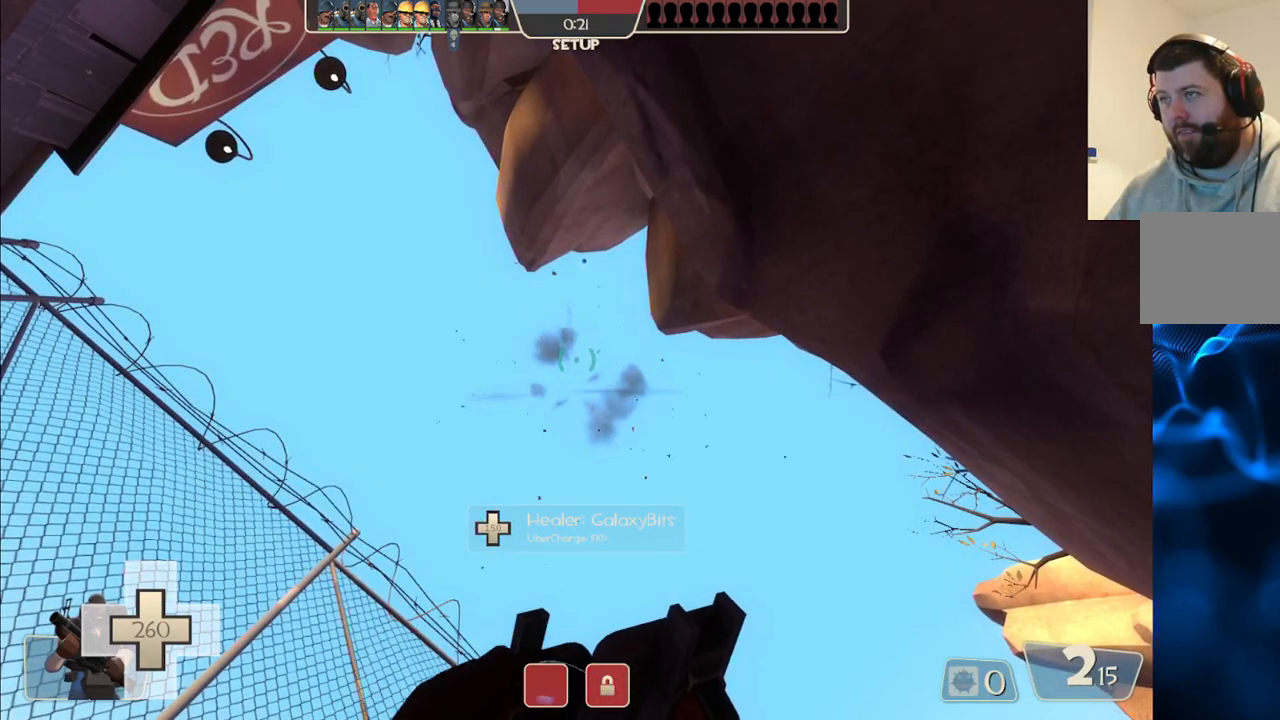
{"buttons": [], "left_stick": "center", "right_stick": "center", "events": []}